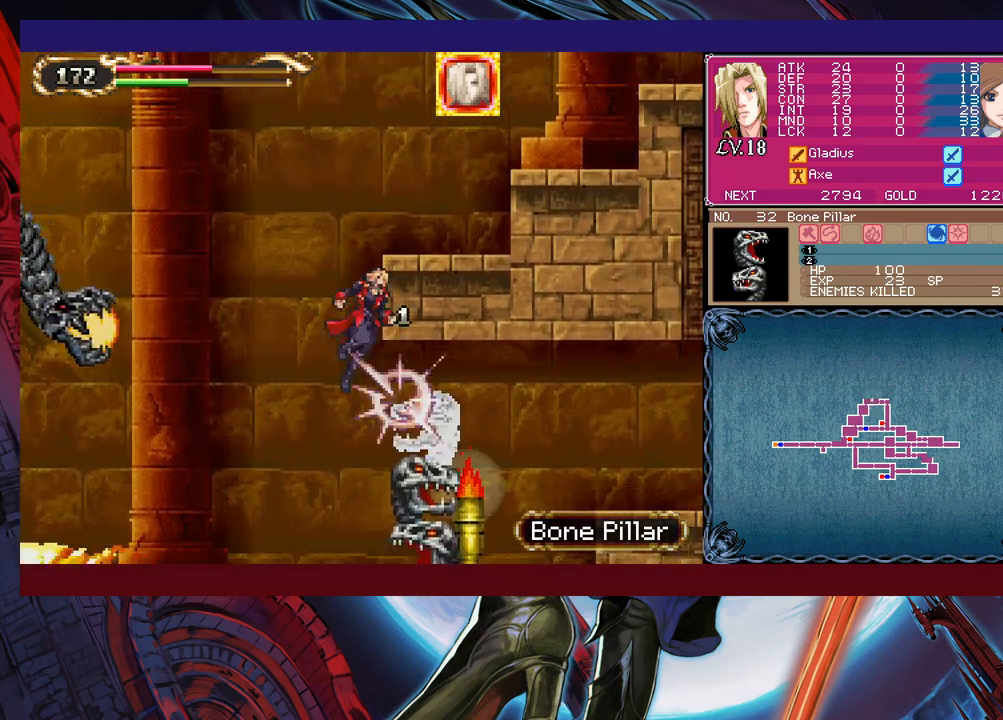
Gameplay with a controller (Xbox layout); each line is a JSON object with the inputs held at the frame after it. "events" lists button and stick changes between this image and that frame as [ms after this image, input, new state], when the widget could be followed in between. Not read: L2 L3 R2 R3 right_stick.
{"buttons": [], "left_stick": "right", "events": [[83, "B", "down"], [183, "B", "up"], [250, "B", "down"], [450, "B", "up"], [500, "left_stick", "right"]]}
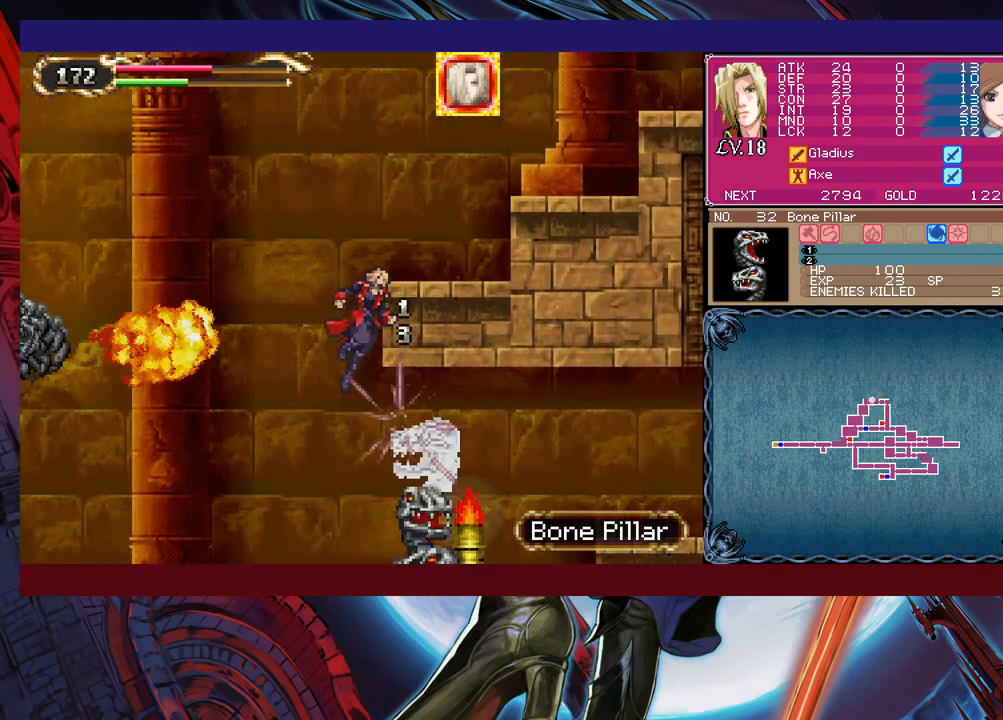
{"buttons": [], "left_stick": "right", "events": [[100, "B", "down"], [450, "B", "up"]]}
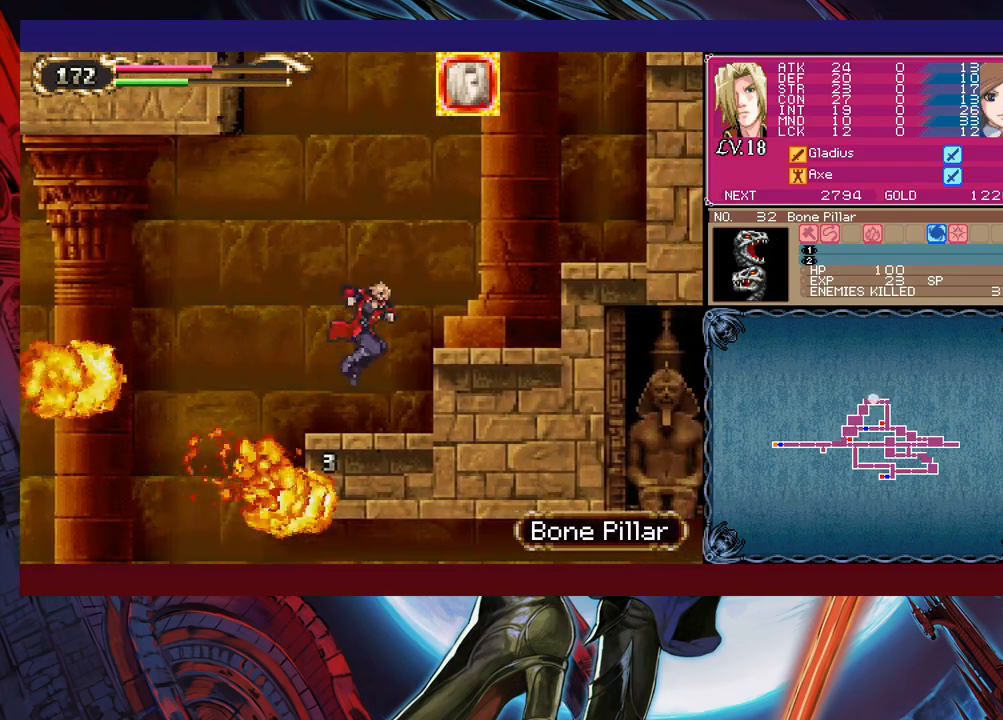
{"buttons": ["B"], "left_stick": "right", "events": [[300, "B", "down"]]}
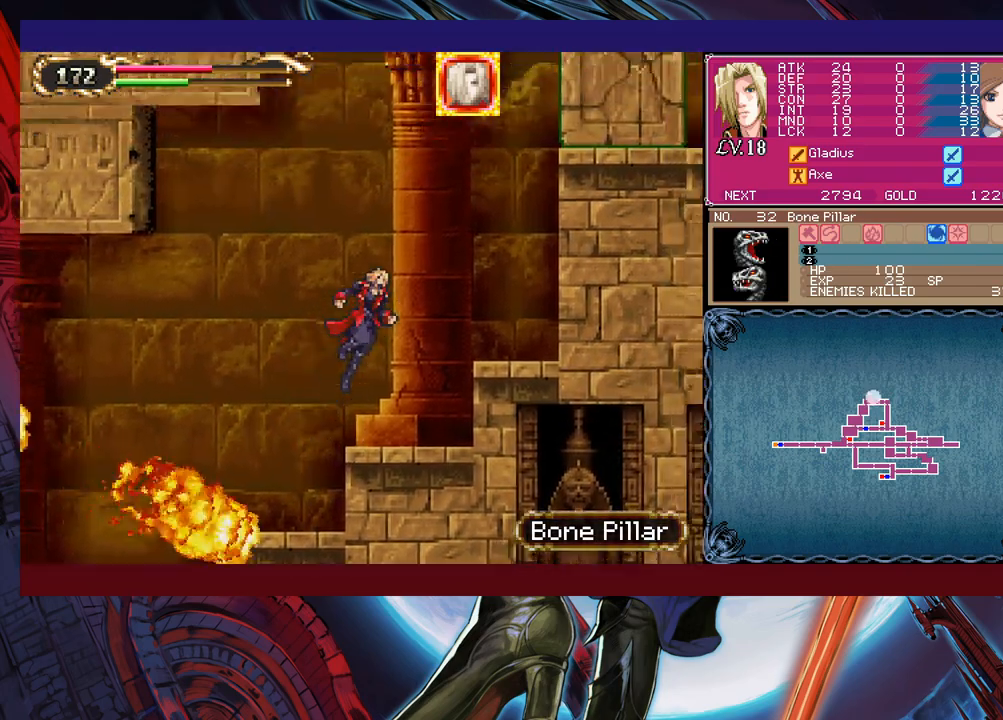
{"buttons": [], "left_stick": "right", "events": [[50, "B", "up"], [100, "B", "down"], [250, "left_stick", "down-right"], [283, "B", "up"], [350, "B", "down"], [400, "B", "up"], [450, "left_stick", "right"]]}
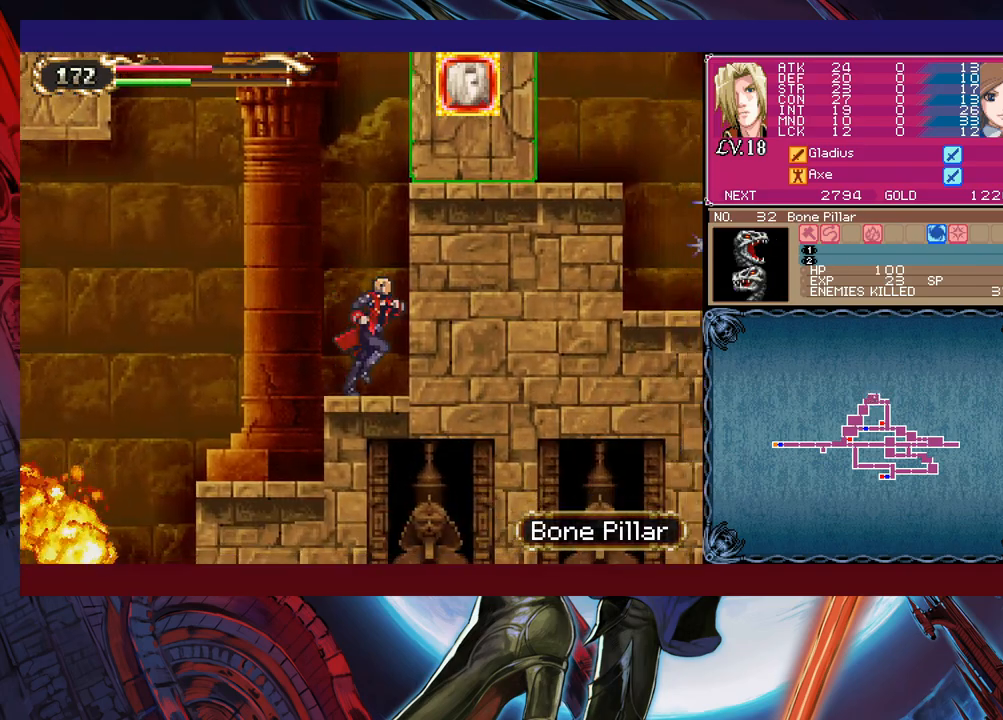
{"buttons": [], "left_stick": "left", "events": [[50, "left_stick", "center"], [150, "B", "down"], [150, "left_stick", "left"], [383, "B", "up"]]}
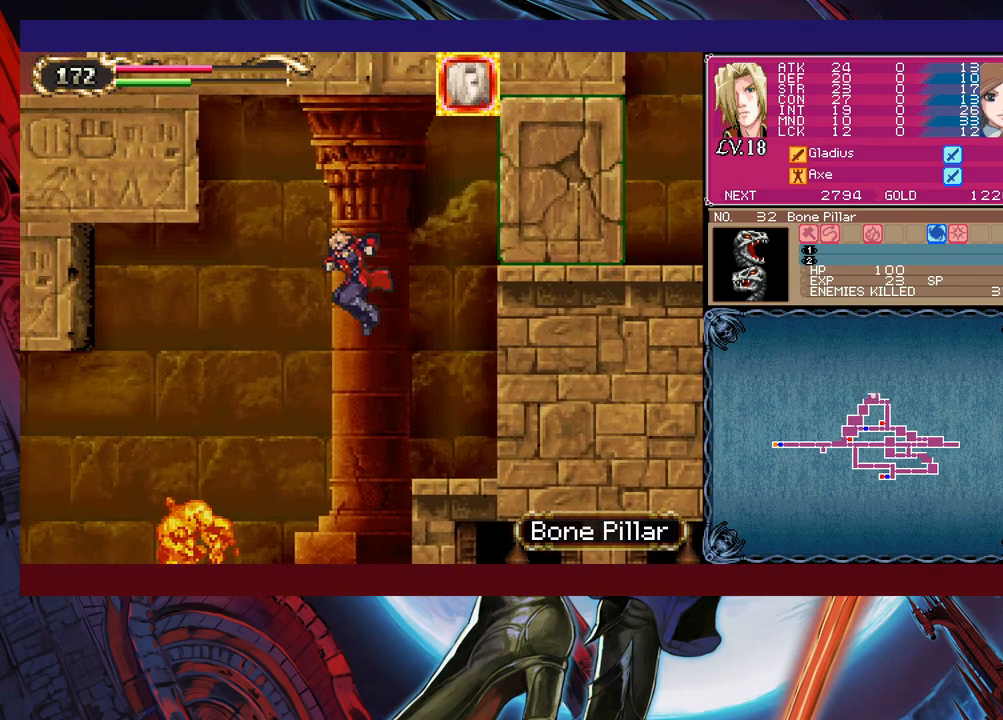
{"buttons": [], "left_stick": "left", "events": []}
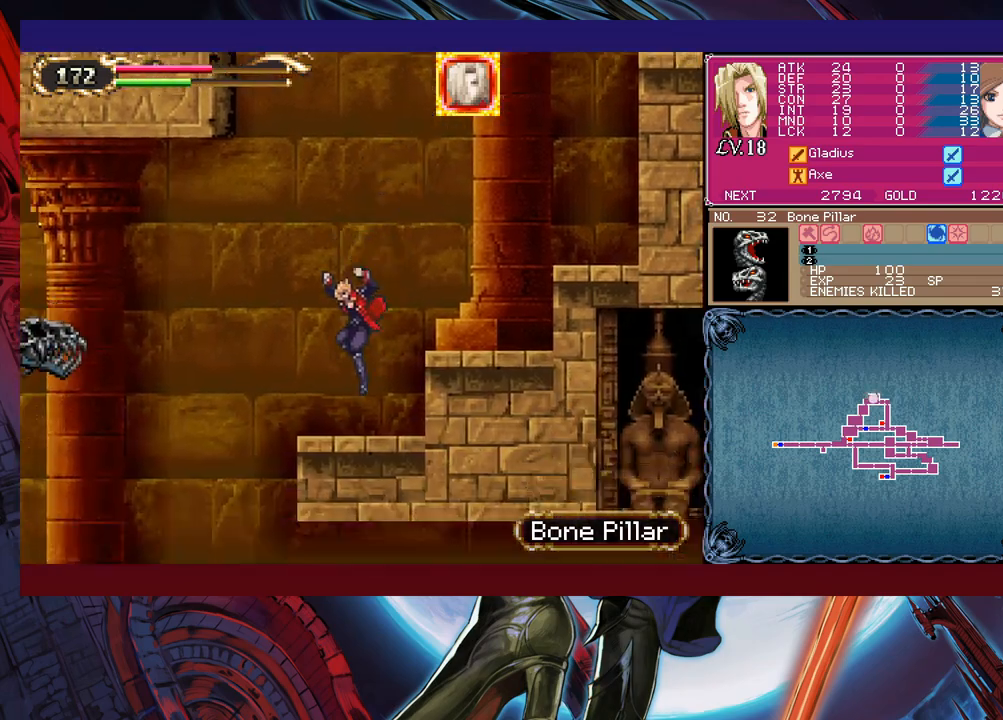
{"buttons": [], "left_stick": "left", "events": [[233, "B", "down"], [300, "B", "up"]]}
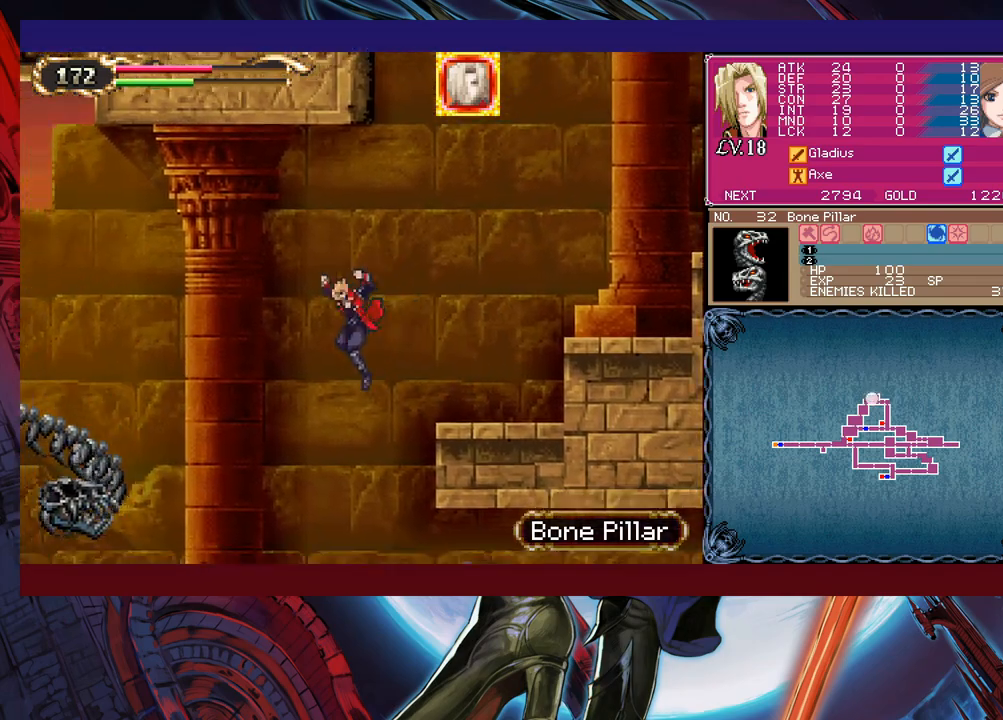
{"buttons": [], "left_stick": "down", "events": [[300, "left_stick", "up-right"], [350, "X", "down"], [450, "X", "up"], [450, "left_stick", "down"]]}
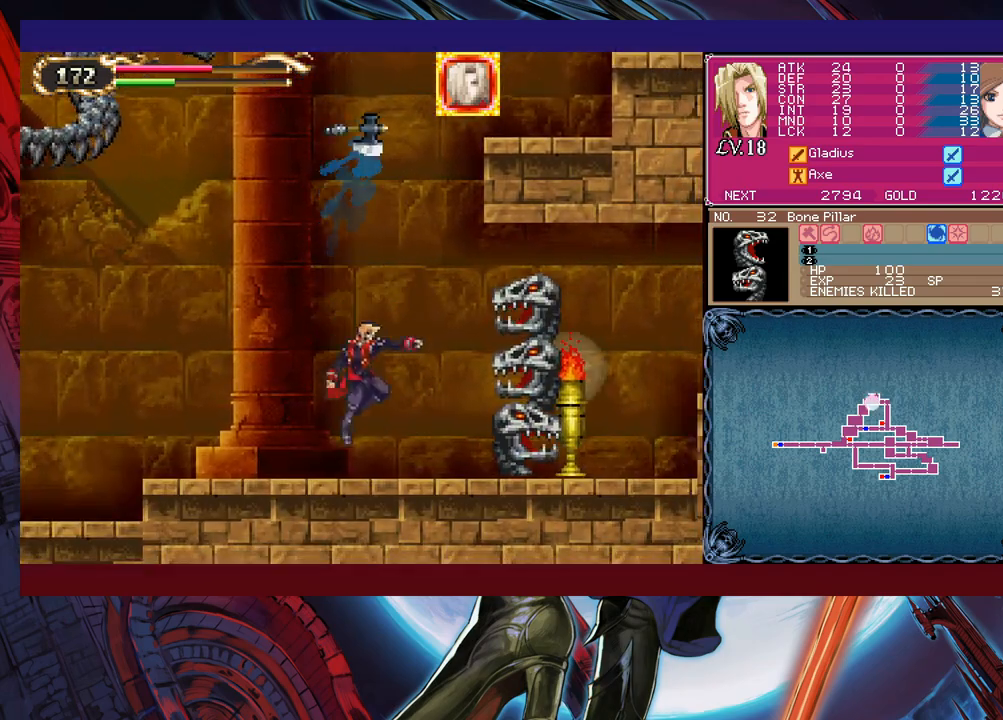
{"buttons": [], "left_stick": "right", "events": [[100, "left_stick", "right"], [150, "left_stick", "center"], [300, "left_stick", "right"]]}
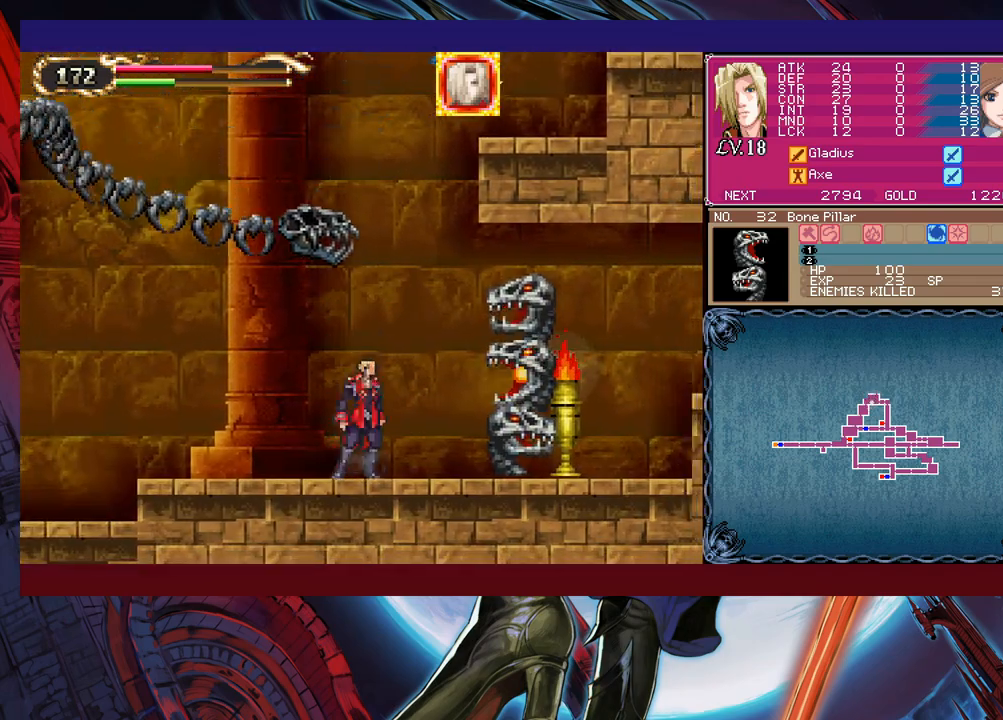
{"buttons": [], "left_stick": "center", "events": [[250, "X", "down"], [300, "left_stick", "center"], [333, "X", "up"], [433, "X", "down"], [450, "X", "up"]]}
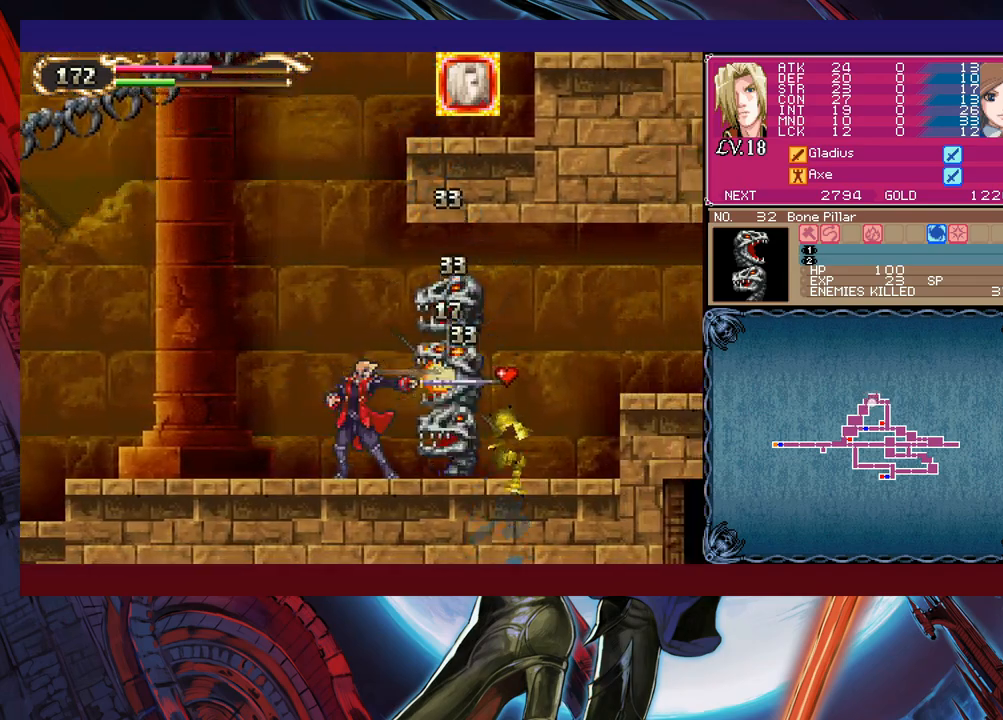
{"buttons": ["X"], "left_stick": "down", "events": [[33, "X", "down"], [100, "X", "up"], [133, "L1", "down"], [150, "X", "down"], [200, "L1", "up"], [200, "X", "up"], [233, "L1", "down"], [250, "X", "down"], [283, "L1", "up"], [300, "X", "up"], [350, "L1", "down"], [350, "left_stick", "down"], [383, "X", "down"], [400, "L1", "up"], [433, "X", "up"], [500, "X", "down"]]}
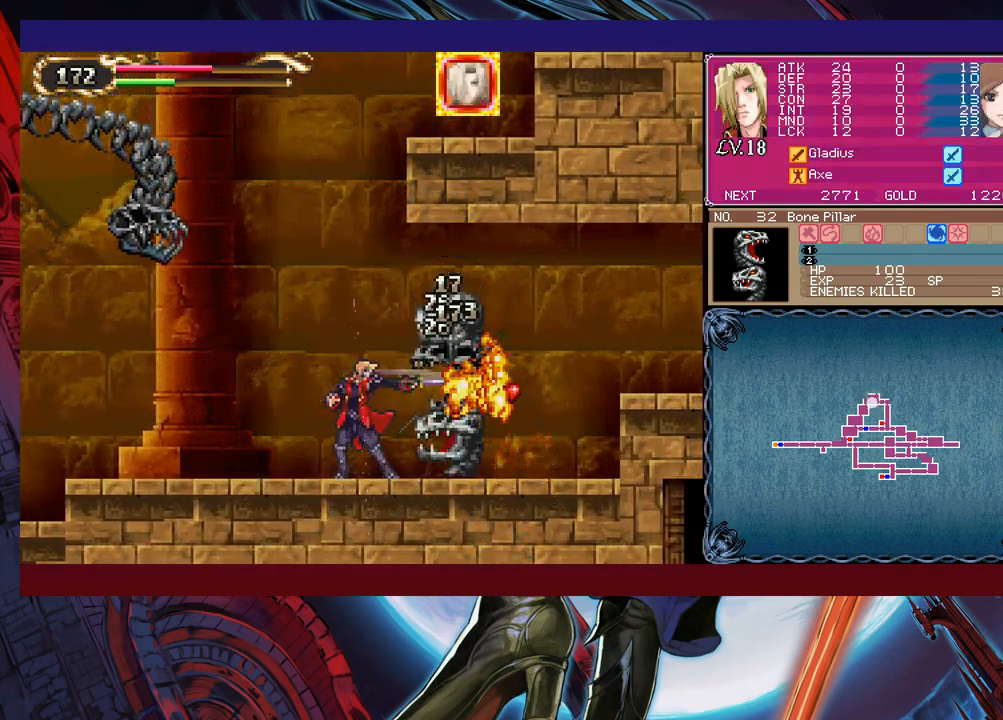
{"buttons": [], "left_stick": "down", "events": [[33, "L1", "down"], [83, "X", "up"], [100, "L1", "up"], [100, "X", "down"], [150, "L1", "down"], [183, "X", "up"], [200, "L1", "up"], [233, "X", "down"], [250, "L1", "down"], [283, "X", "up"], [300, "L1", "up"], [333, "X", "down"], [383, "L1", "down"], [400, "L1", "up"], [400, "X", "up"], [450, "L1", "down"], [450, "X", "down"], [500, "L1", "up"], [500, "X", "up"]]}
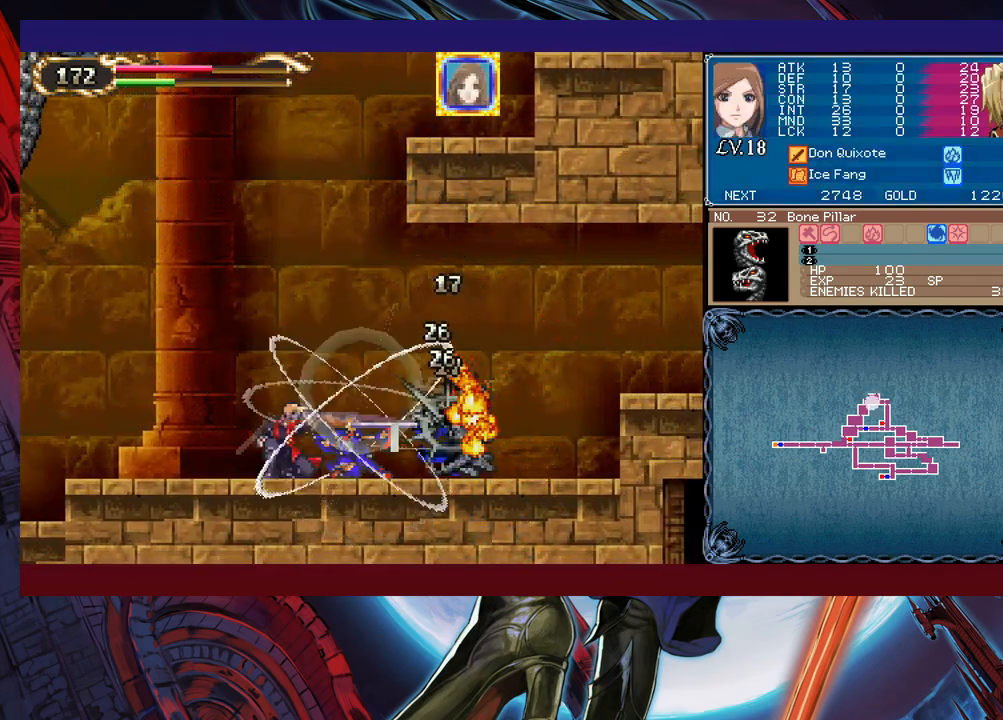
{"buttons": [], "left_stick": "right", "events": [[50, "L1", "down"], [83, "X", "down"], [133, "L1", "up"], [133, "X", "up"], [150, "L1", "down"], [183, "X", "down"], [233, "L1", "up"], [250, "L1", "down"], [250, "X", "up"], [300, "X", "down"], [350, "L1", "up"], [350, "X", "up"], [350, "left_stick", "down-right"], [450, "left_stick", "right"]]}
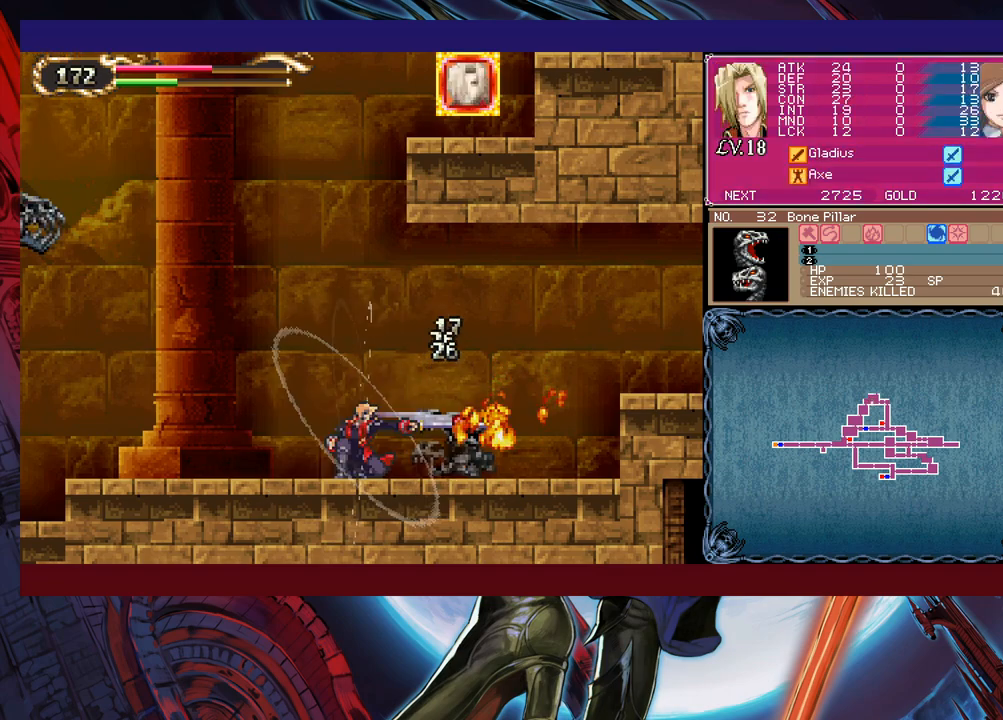
{"buttons": ["Y"], "left_stick": "left", "events": [[450, "left_stick", "center"], [500, "Y", "down"], [500, "left_stick", "left"]]}
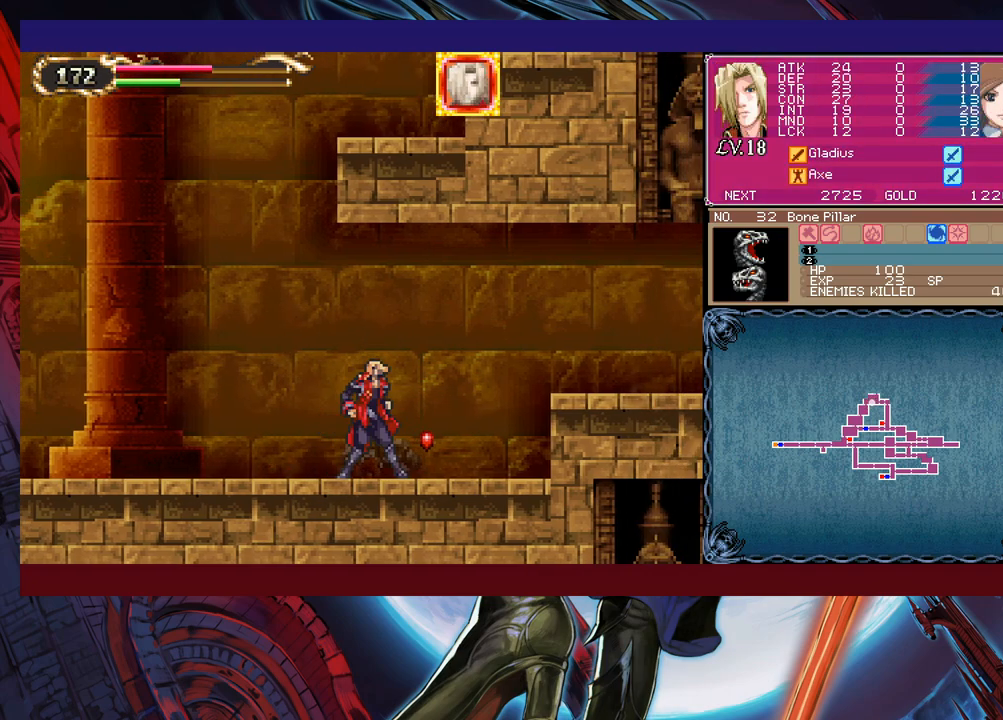
{"buttons": ["B"], "left_stick": "right", "events": [[33, "Y", "up"], [83, "left_stick", "down-right"], [300, "left_stick", "left"], [350, "Y", "down"], [383, "B", "down"], [383, "Y", "up"], [400, "left_stick", "right"]]}
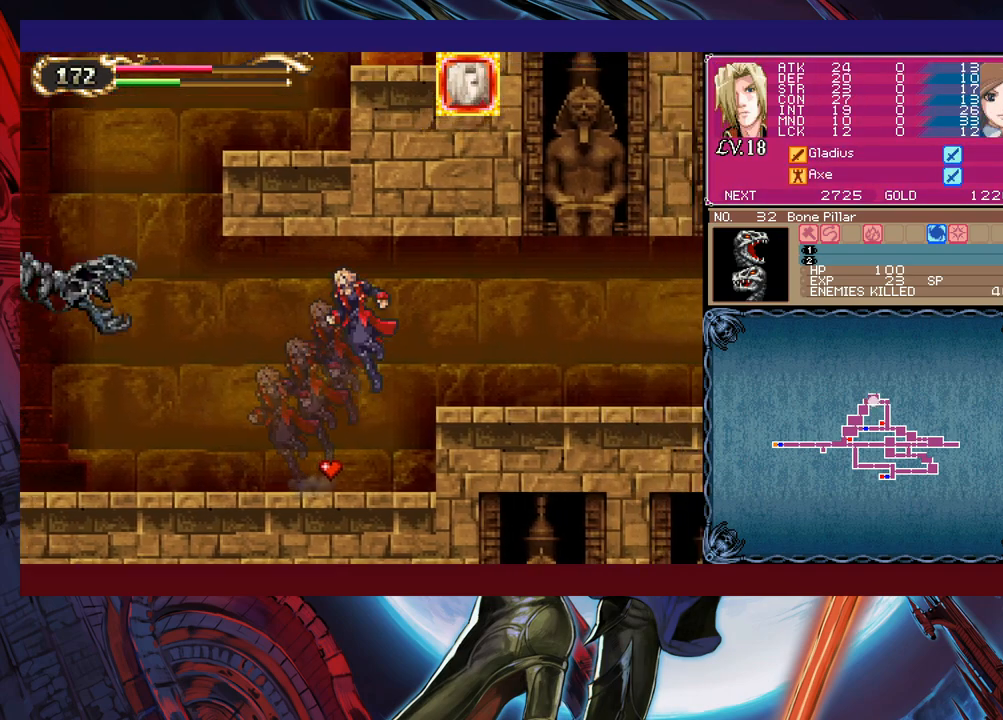
{"buttons": [], "left_stick": "left", "events": [[150, "B", "up"], [333, "left_stick", "left"]]}
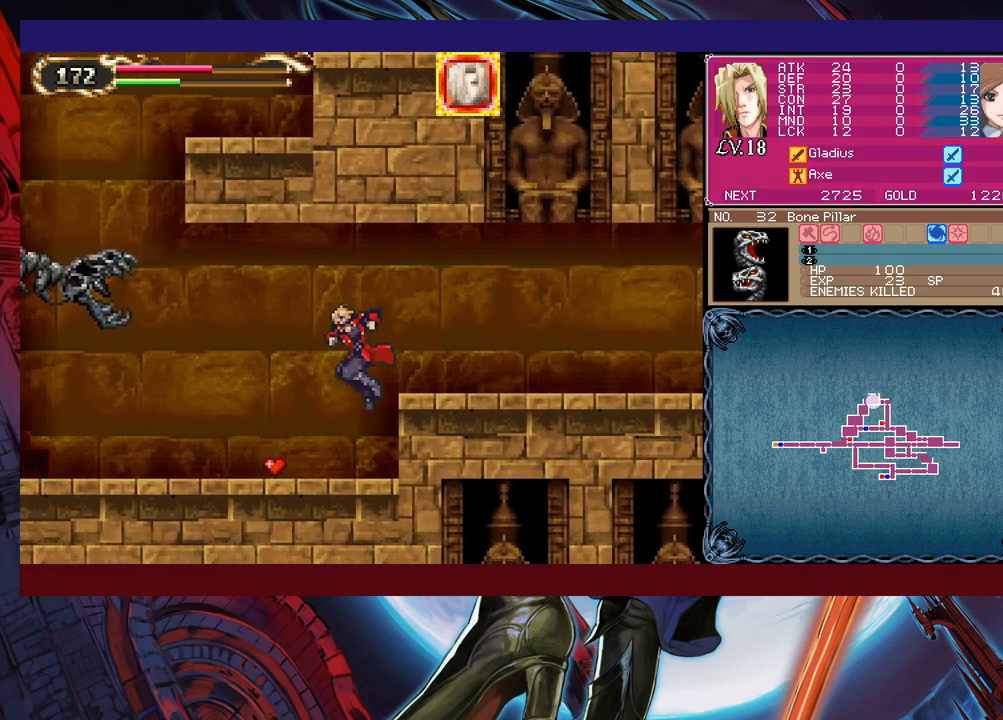
{"buttons": ["B"], "left_stick": "right", "events": [[333, "Y", "down"], [333, "left_stick", "center"], [350, "B", "down"], [383, "Y", "up"], [383, "left_stick", "right"]]}
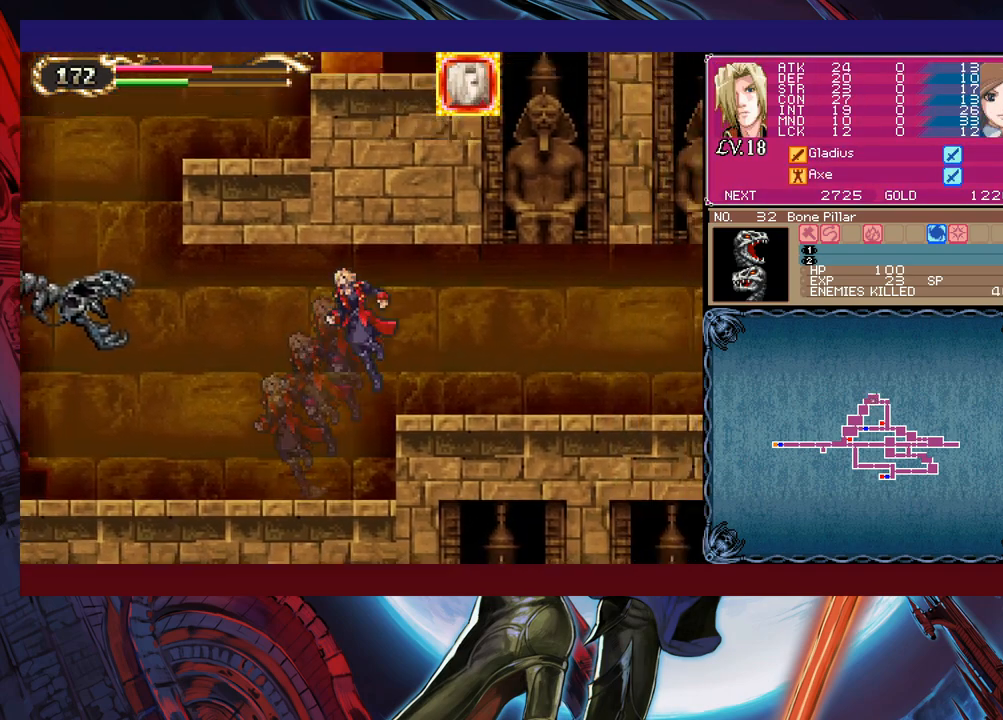
{"buttons": [], "left_stick": "right", "events": [[100, "B", "up"], [333, "left_stick", "left"], [350, "Y", "down"], [383, "B", "down"], [383, "Y", "up"], [400, "left_stick", "right"], [433, "B", "up"]]}
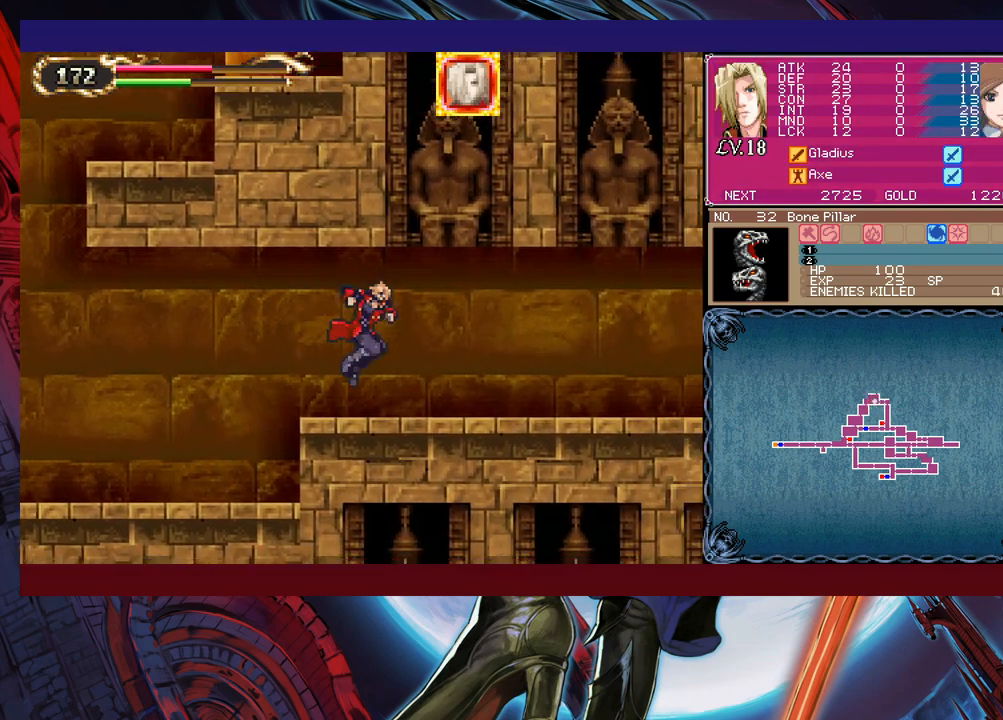
{"buttons": [], "left_stick": "center", "events": [[150, "Y", "down"], [150, "left_stick", "left"], [200, "B", "down"], [200, "Y", "up"], [233, "B", "up"], [233, "left_stick", "down-right"], [400, "left_stick", "left"], [450, "Y", "down"], [483, "B", "down"], [483, "Y", "up"], [500, "B", "up"], [500, "left_stick", "center"]]}
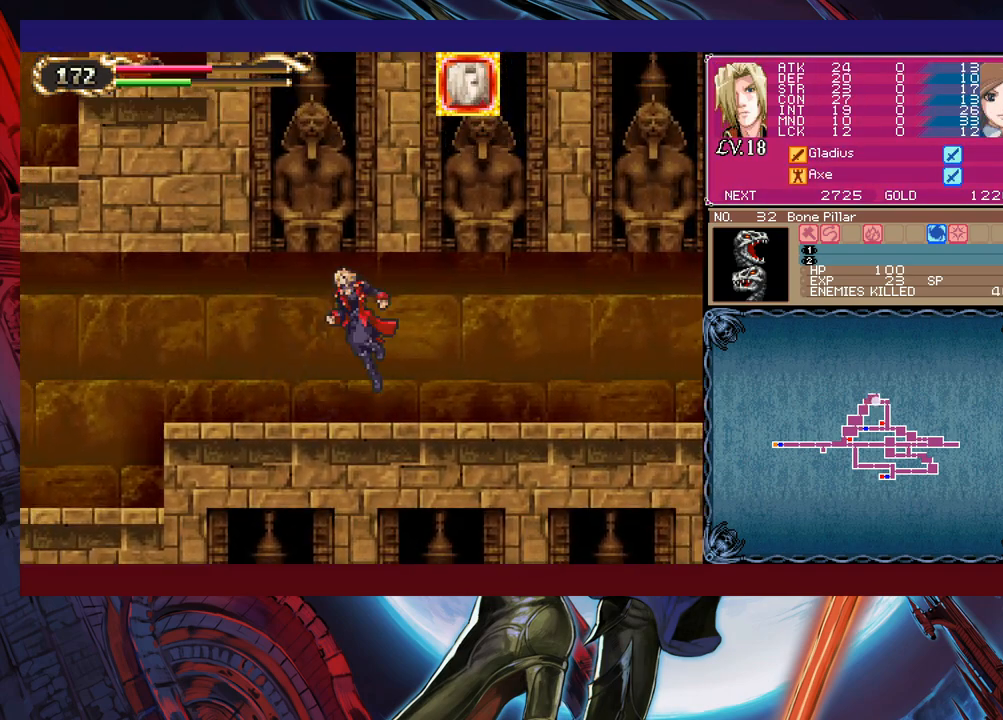
{"buttons": ["Y"], "left_stick": "left", "events": [[33, "left_stick", "down-right"], [233, "Y", "down"], [233, "left_stick", "left"], [250, "B", "down"], [250, "Y", "up"], [283, "B", "up"], [300, "left_stick", "down-right"], [483, "left_stick", "left"], [500, "Y", "down"]]}
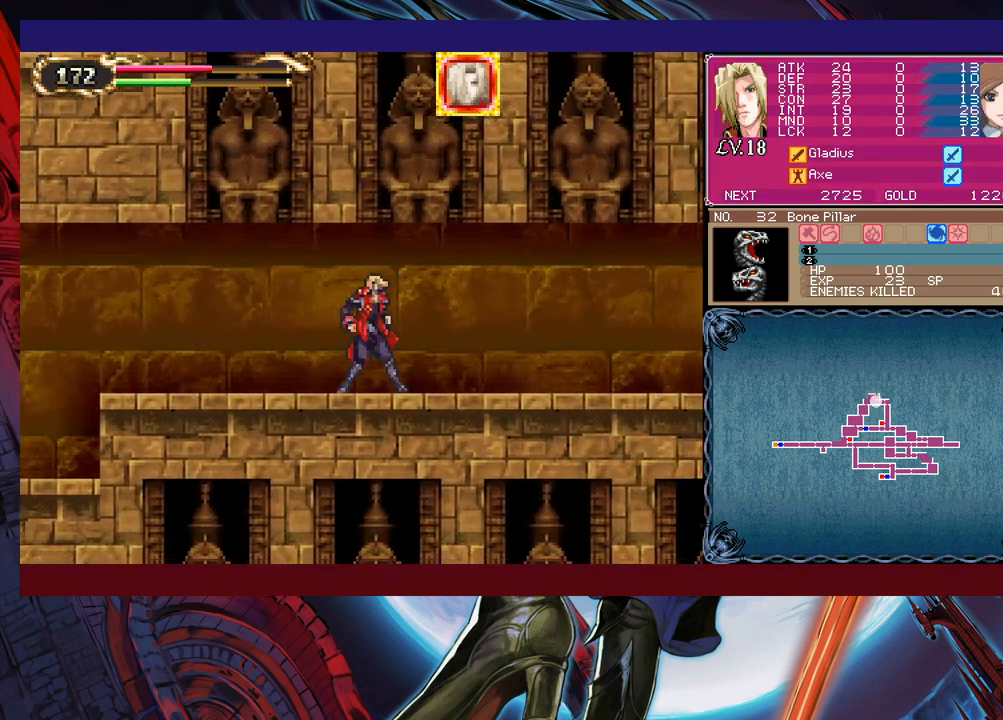
{"buttons": [], "left_stick": "left", "events": [[33, "B", "down"], [33, "Y", "up"], [50, "B", "up"], [50, "left_stick", "down-right"], [250, "left_stick", "left"], [283, "Y", "down"], [300, "B", "down"], [300, "Y", "up"], [333, "B", "up"], [333, "left_stick", "right"], [500, "left_stick", "left"]]}
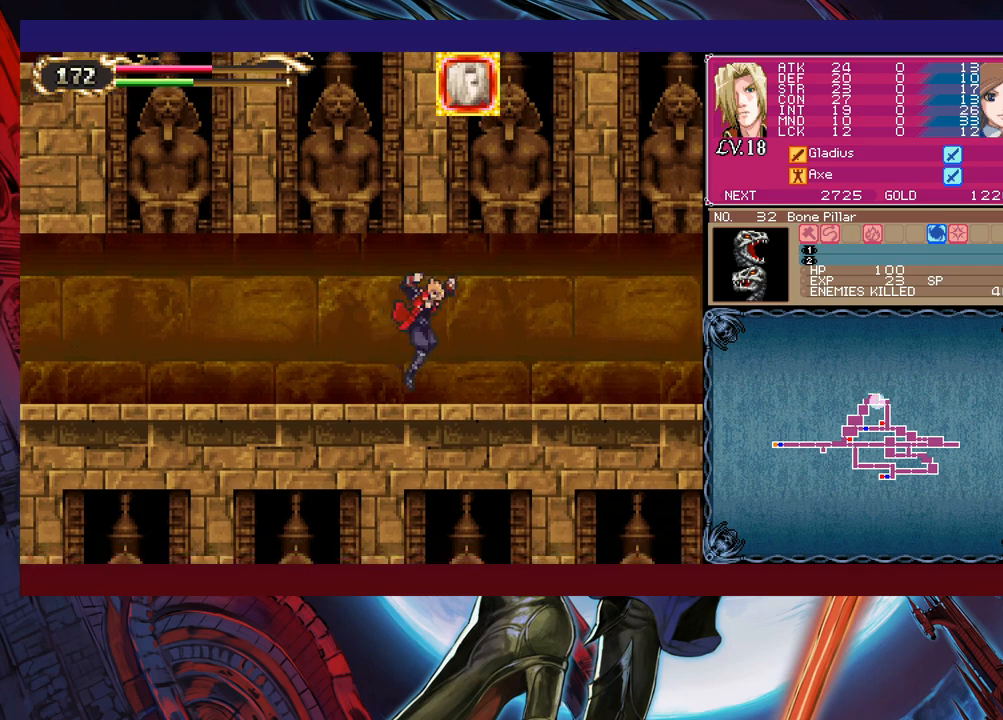
{"buttons": [], "left_stick": "center", "events": [[33, "Y", "down"], [50, "B", "down"], [50, "Y", "up"], [83, "B", "up"], [83, "left_stick", "right"], [250, "left_stick", "left"], [300, "Y", "down"], [333, "B", "down"], [333, "Y", "up"], [350, "B", "up"], [350, "left_stick", "down-right"], [500, "left_stick", "center"]]}
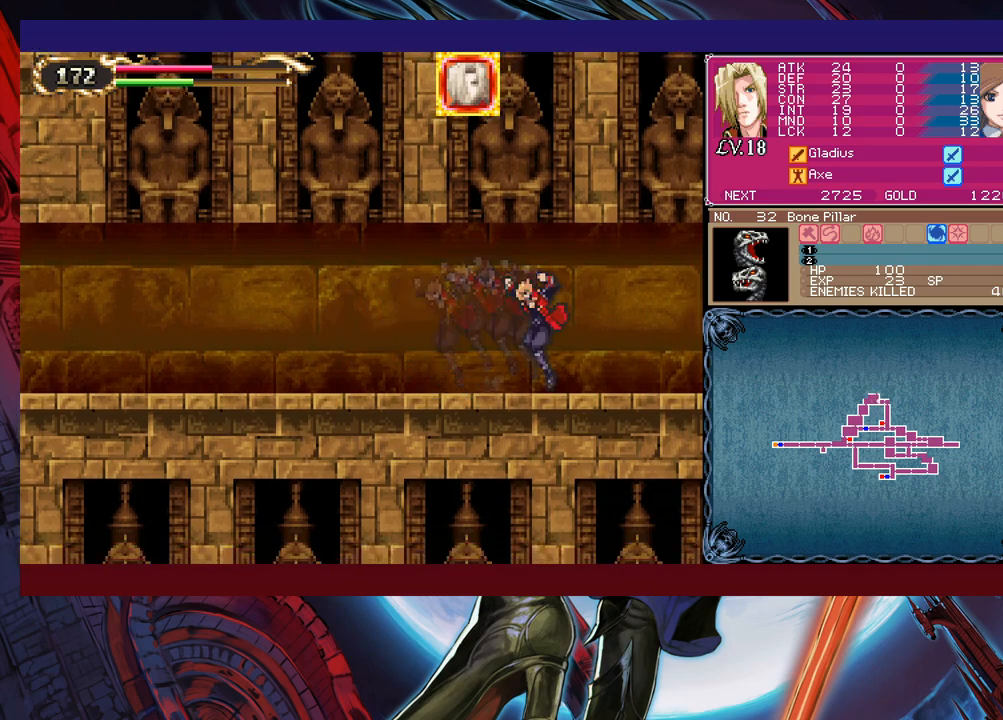
{"buttons": [], "left_stick": "down-right", "events": [[33, "left_stick", "left"], [50, "Y", "down"], [83, "Y", "up"], [100, "left_stick", "right"], [300, "left_stick", "left"], [333, "Y", "down"], [350, "B", "down"], [350, "Y", "up"], [400, "B", "up"], [400, "left_stick", "down-right"]]}
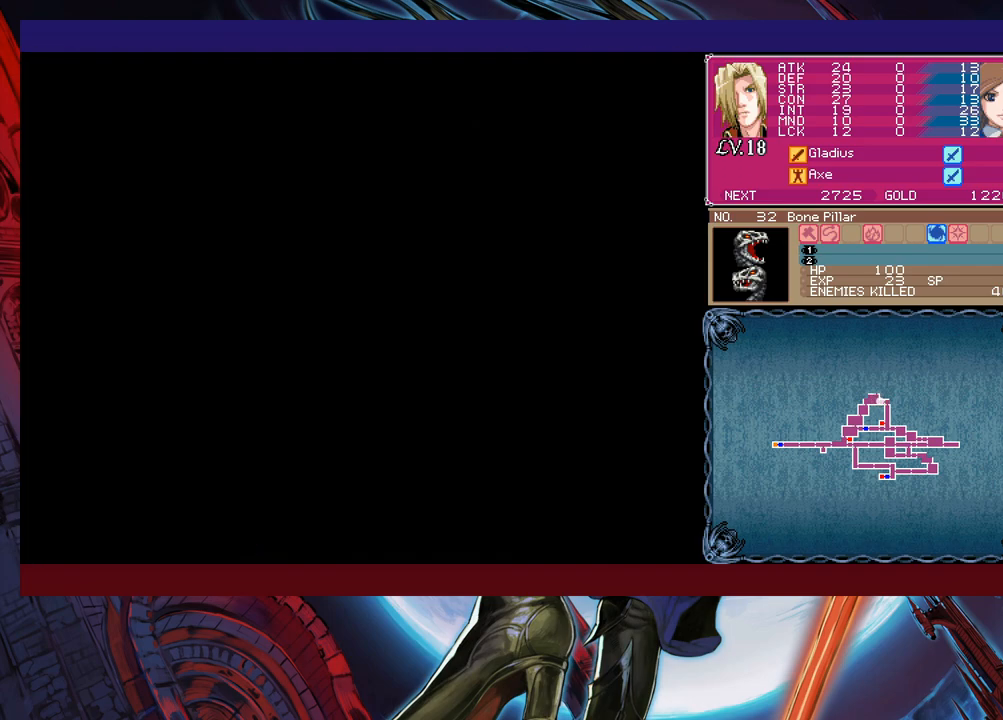
{"buttons": [], "left_stick": "right", "events": [[67, "left_stick", "right"], [283, "left_stick", "left"], [300, "Y", "down"], [350, "B", "down"], [350, "Y", "up"], [383, "B", "up"], [383, "left_stick", "right"]]}
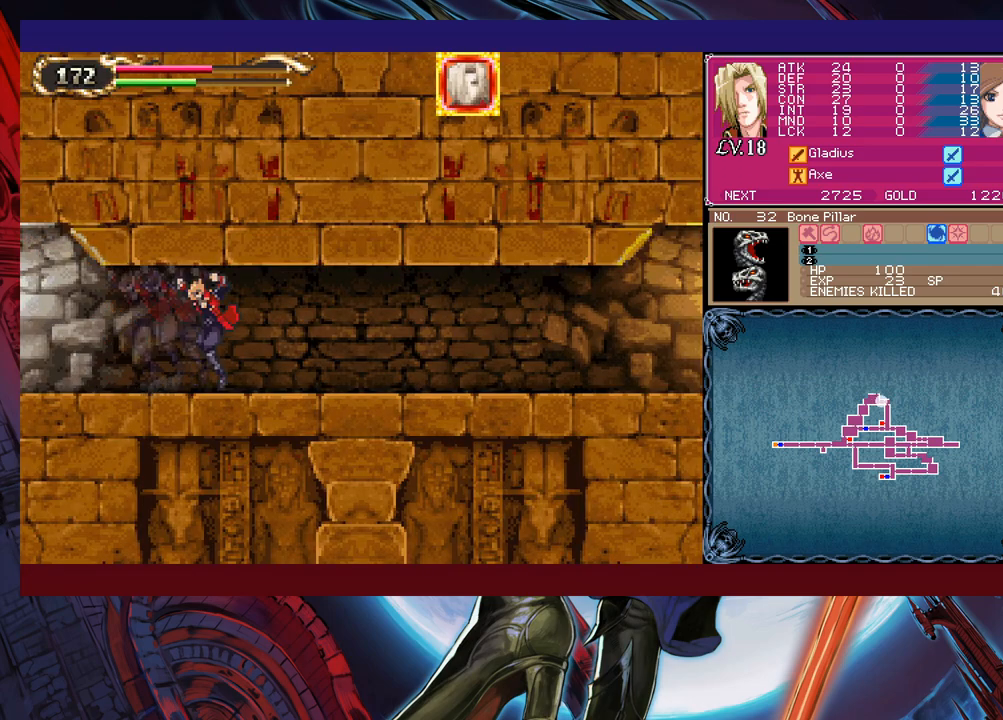
{"buttons": [], "left_stick": "right", "events": [[83, "left_stick", "left"], [100, "Y", "down"], [133, "B", "down"], [133, "Y", "up"], [150, "B", "up"], [183, "left_stick", "down-right"], [333, "Y", "down"], [333, "left_stick", "left"], [350, "B", "down"], [350, "Y", "up"], [400, "B", "up"], [400, "left_stick", "right"]]}
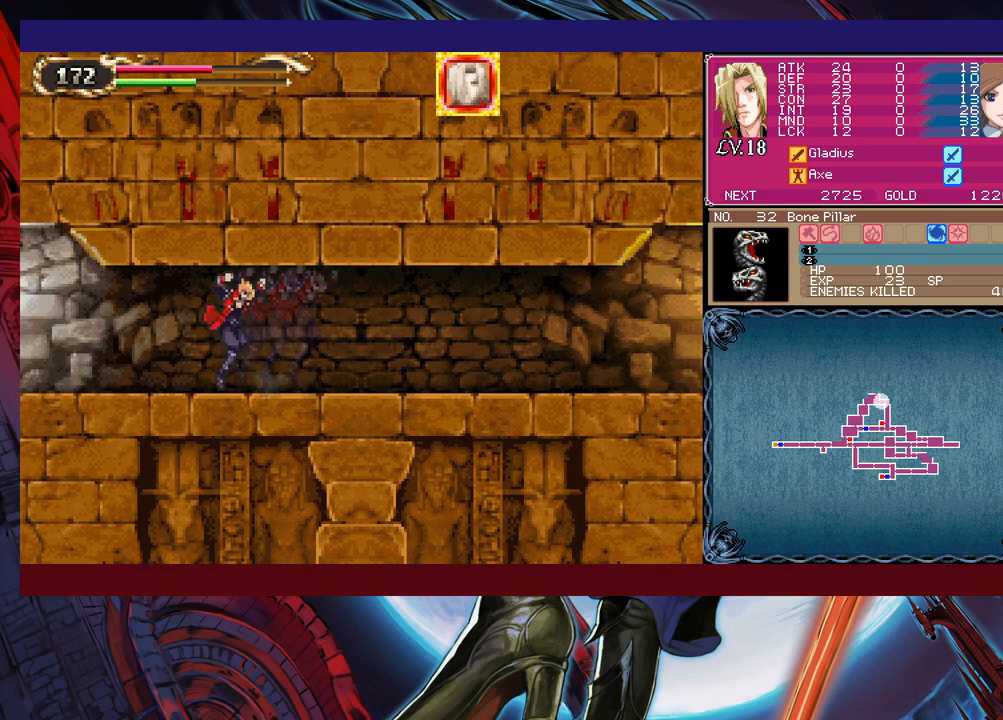
{"buttons": [], "left_stick": "down-right", "events": [[50, "left_stick", "left"], [83, "Y", "down"], [100, "B", "down"], [100, "Y", "up"], [150, "B", "up"], [150, "left_stick", "right"], [300, "left_stick", "left"], [333, "Y", "down"], [350, "B", "down"], [350, "Y", "up"], [383, "B", "up"], [400, "left_stick", "down-right"]]}
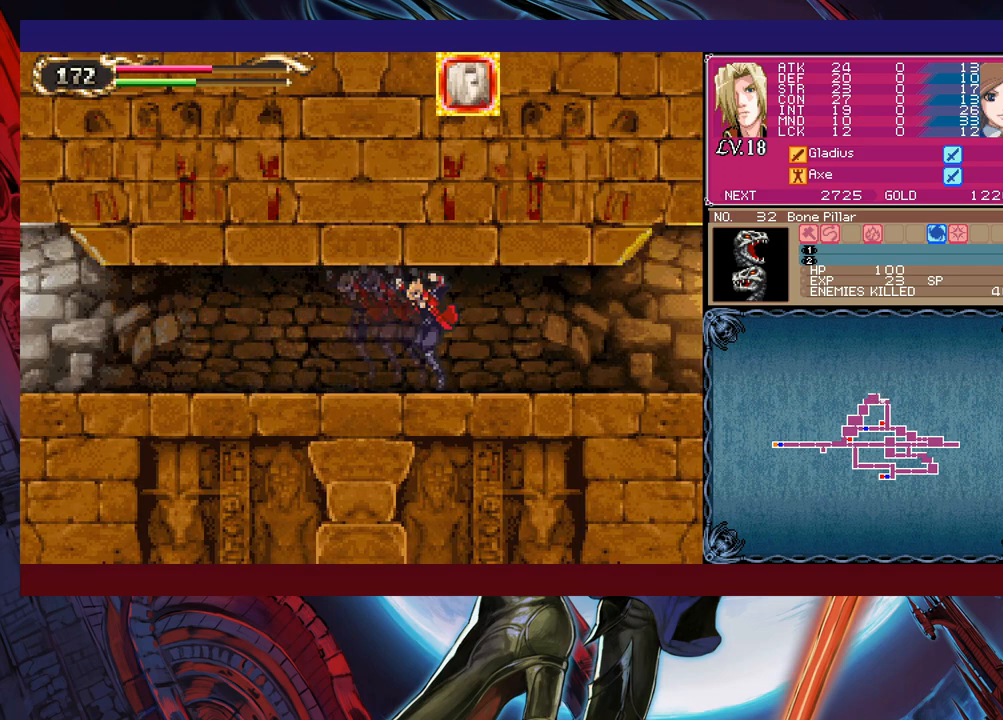
{"buttons": [], "left_stick": "right", "events": [[50, "left_stick", "left"], [83, "Y", "down"], [100, "B", "down"], [100, "Y", "up"], [133, "B", "up"], [150, "left_stick", "down-right"], [300, "left_stick", "left"], [333, "Y", "down"], [350, "B", "down"], [350, "Y", "up"], [383, "B", "up"], [400, "left_stick", "right"]]}
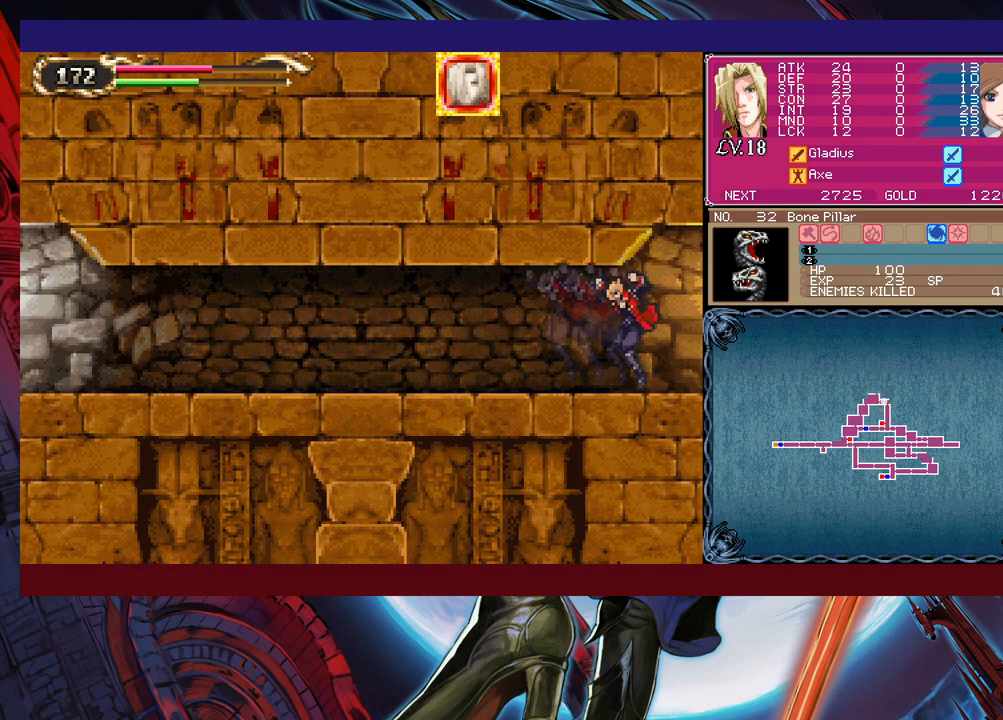
{"buttons": [], "left_stick": "center", "events": [[50, "left_stick", "left"], [83, "Y", "down"], [100, "B", "down"], [100, "Y", "up"], [150, "B", "up"], [150, "left_stick", "down-right"], [300, "left_stick", "right"], [500, "left_stick", "center"]]}
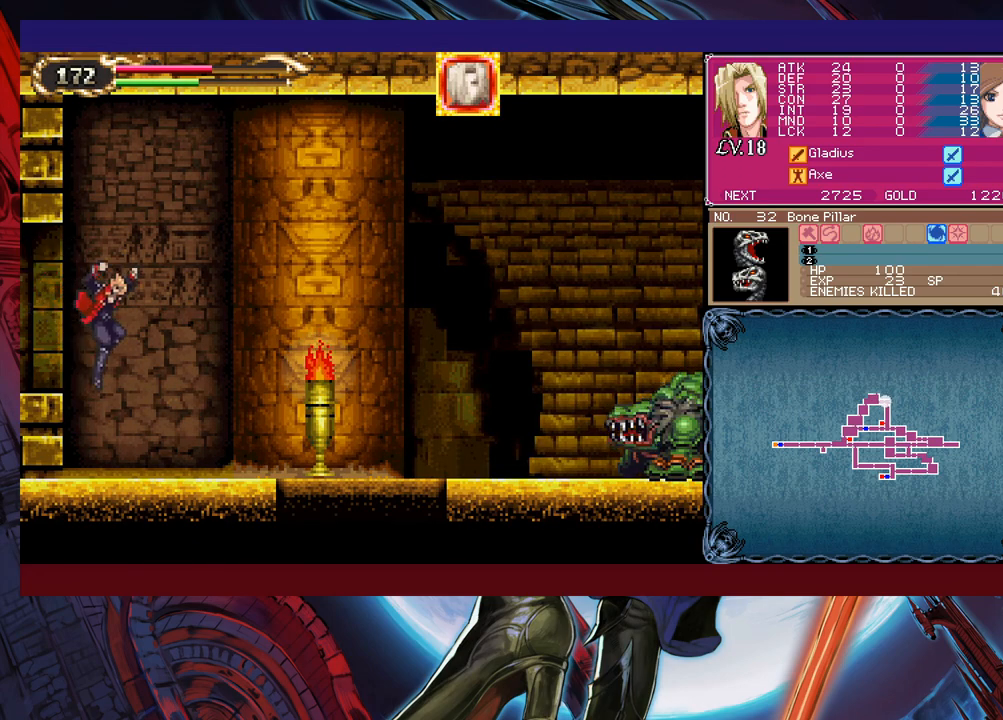
{"buttons": [], "left_stick": "down-right", "events": [[33, "left_stick", "left"], [50, "Y", "down"], [100, "B", "down"], [100, "Y", "up"], [100, "left_stick", "center"], [150, "B", "up"], [150, "left_stick", "down-right"]]}
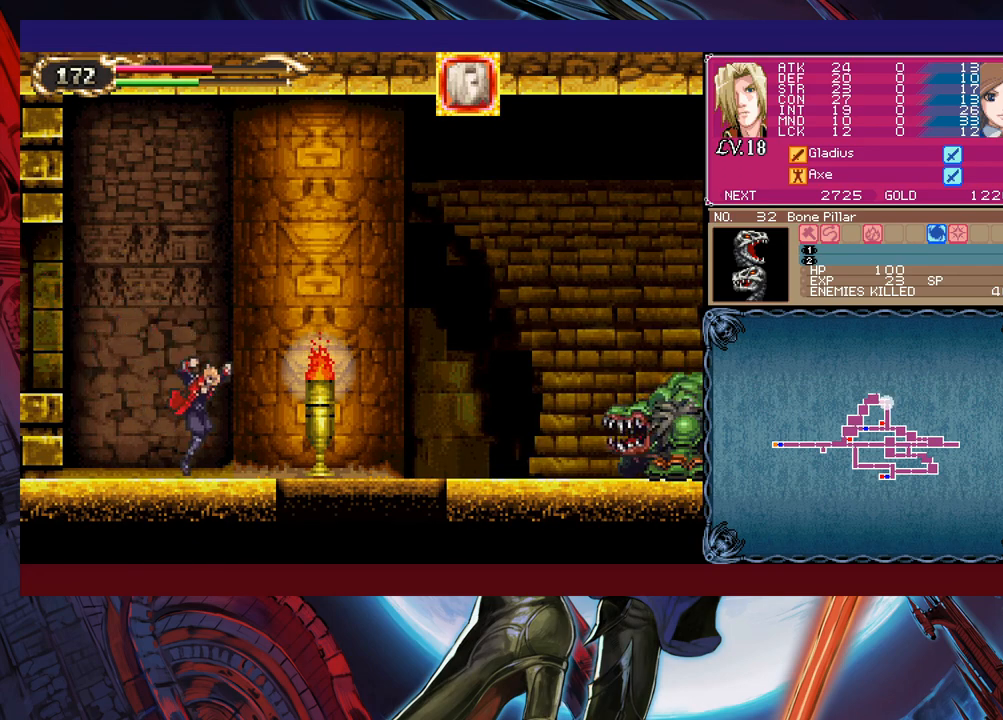
{"buttons": [], "left_stick": "right", "events": [[33, "left_stick", "right"]]}